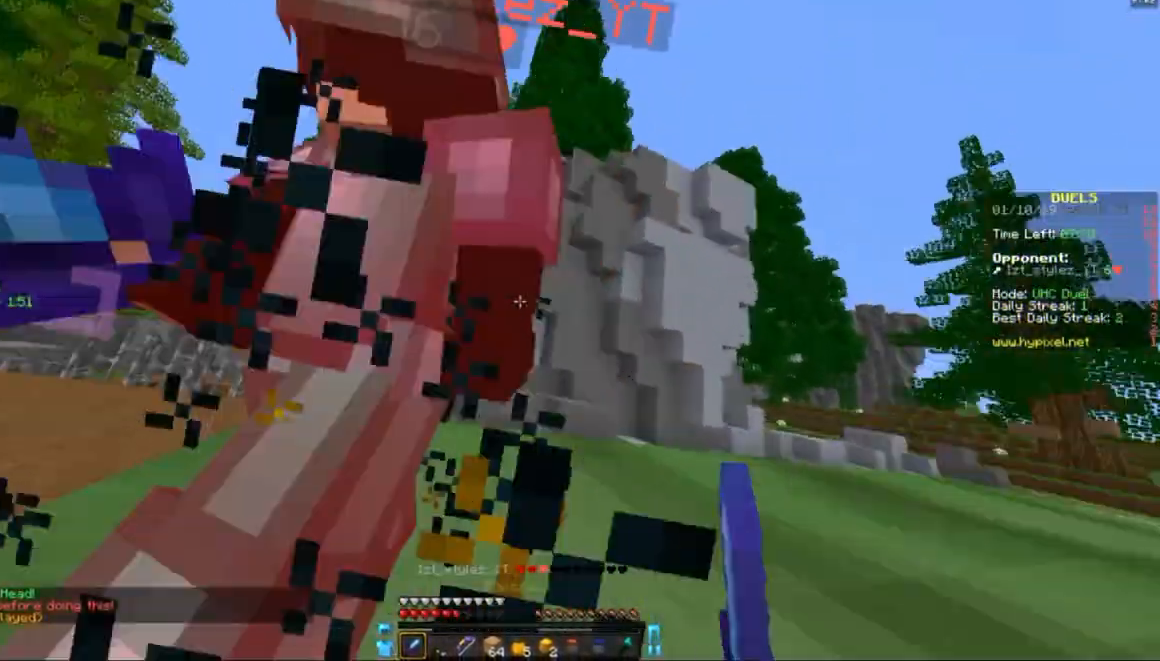
Gameplay with keyboard and mouse; each line is a JSON object with the keys and mouse buttons held at the frame after it. "events" lists presses ("down") and releases ("up") of "a", "d", "s", "space", "w", "mouse_left" and "mouse_right" between this image and that frame as [ms after this image, input, new state], when the widget could be followed in between. "mouse_left", "mouse_right" = the "left", "right" buttons of the "mouse" list. No other keys are recorded. Fast repeated clicks can show as one long hold. Mouse movement is not recorded.
{"keys": ["d", "w"], "mouse": [], "events": [[17, "mouse_left", "down"], [67, "w", "down"], [117, "mouse_left", "up"], [167, "mouse_left", "down"], [267, "mouse_left", "up"], [267, "w", "up"], [367, "w", "down"], [383, "mouse_left", "down"], [417, "mouse_left", "up"]]}
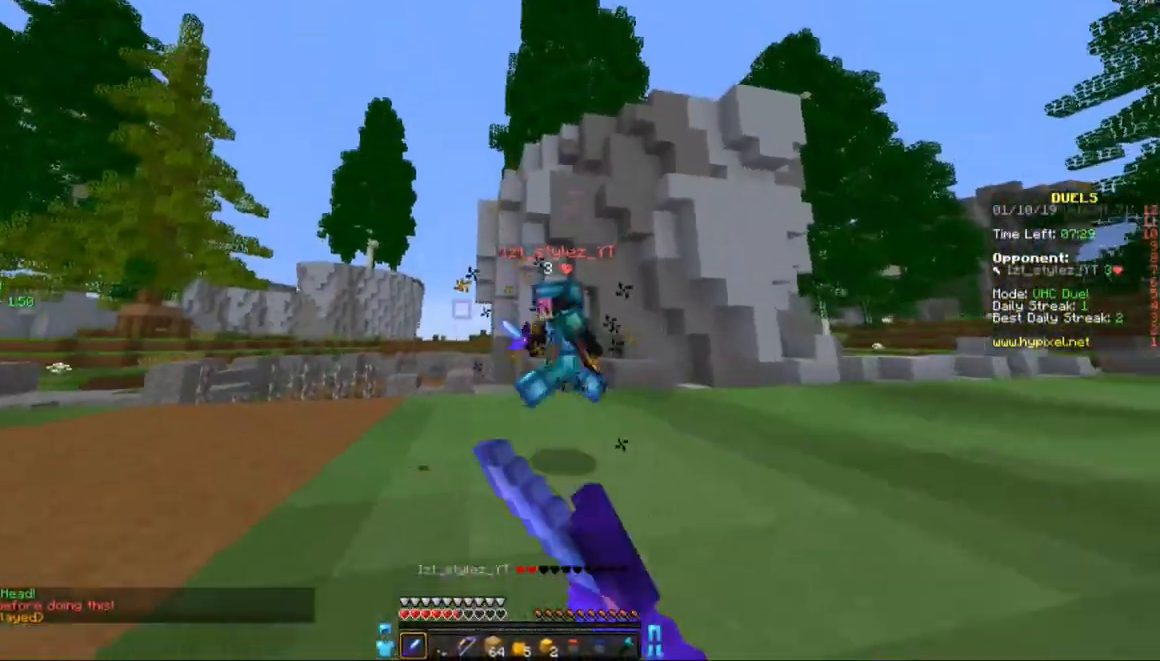
{"keys": ["d", "w"], "mouse": [], "events": [[33, "mouse_left", "down"], [33, "mouse_right", "down"], [67, "d", "up"], [67, "mouse_left", "up"], [167, "d", "down"], [167, "mouse_left", "down"], [167, "mouse_right", "up"], [267, "mouse_left", "up"], [317, "mouse_left", "down"], [417, "mouse_left", "up"]]}
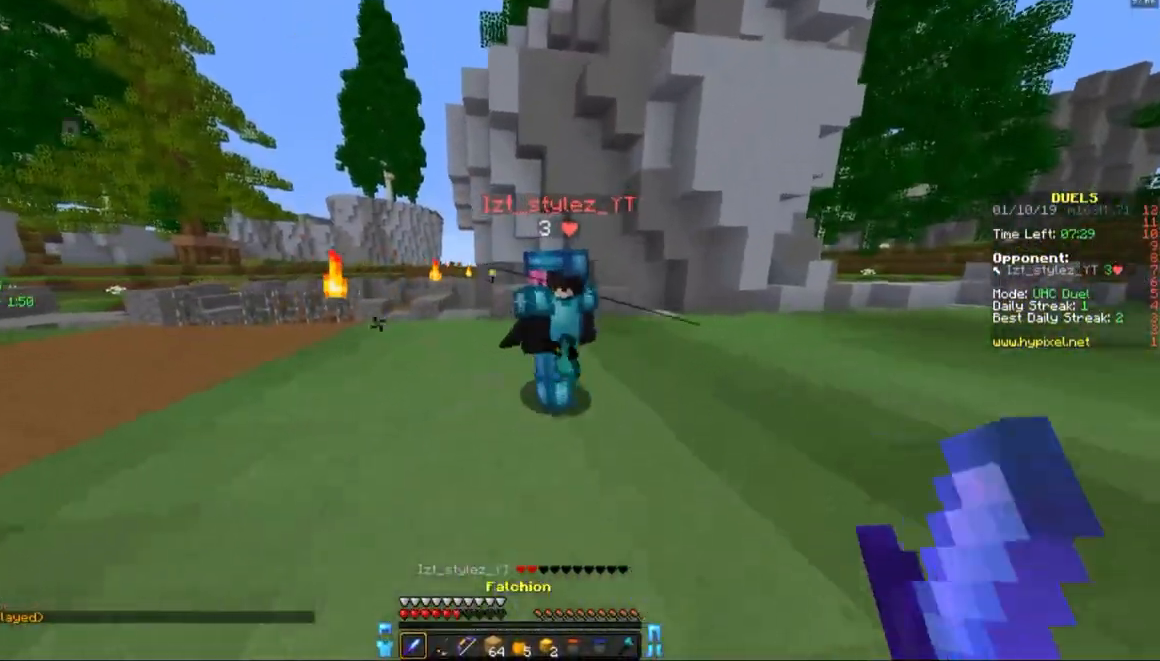
{"keys": ["d", "w"], "mouse": [], "events": [[33, "mouse_left", "down"], [117, "mouse_left", "up"], [117, "w", "up"], [167, "mouse_left", "down"], [267, "mouse_left", "up"], [317, "w", "down"], [367, "mouse_left", "down"], [467, "mouse_left", "up"]]}
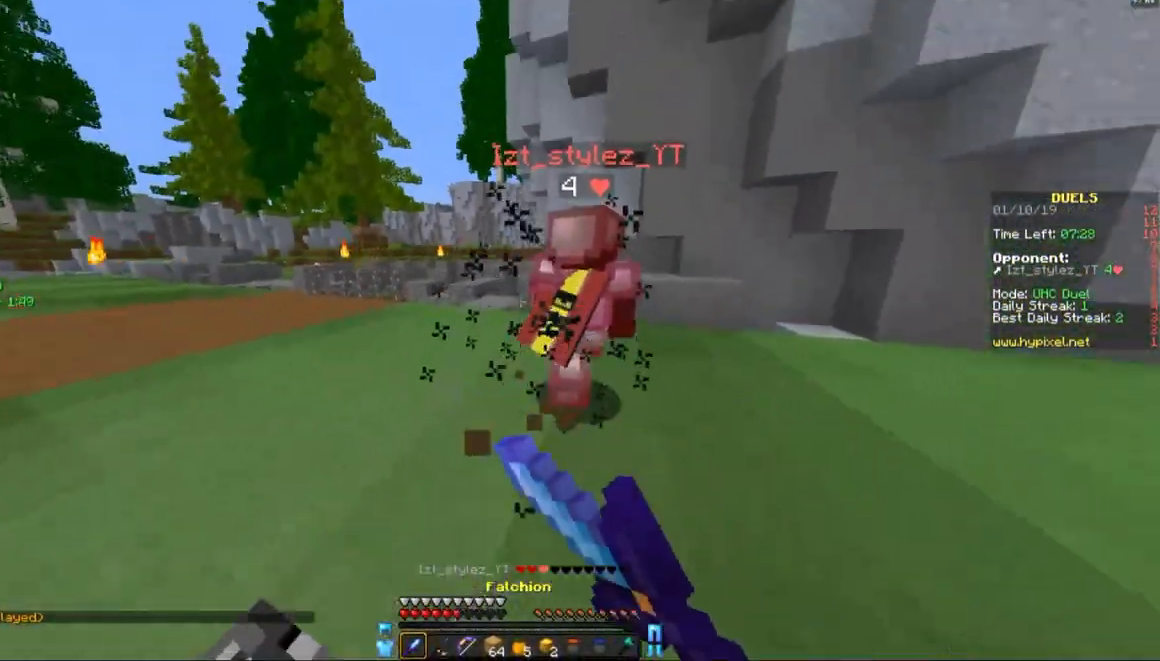
{"keys": ["w"], "mouse": [], "events": [[17, "mouse_left", "down"], [133, "mouse_left", "up"], [183, "mouse_left", "down"], [233, "space", "down"], [267, "mouse_left", "up"], [367, "mouse_left", "down"], [417, "d", "up"], [417, "space", "up"], [467, "mouse_left", "up"]]}
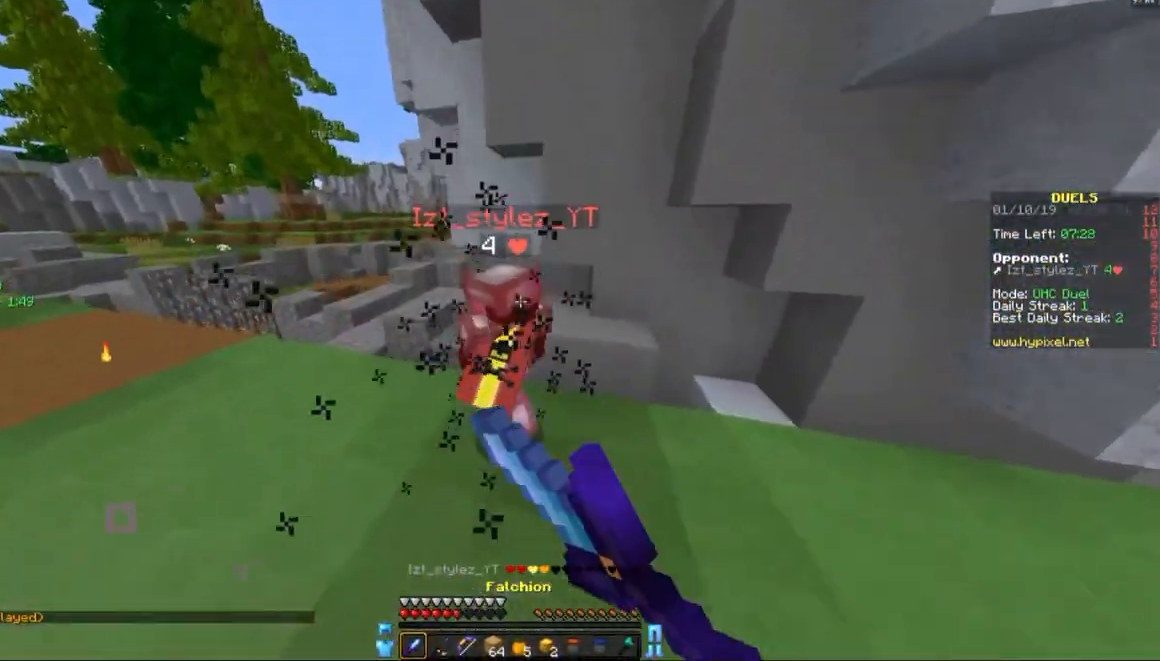
{"keys": ["a"], "mouse": [], "events": [[33, "mouse_left", "down"], [117, "mouse_left", "up"], [217, "mouse_left", "down"], [217, "space", "down"], [267, "d", "down"], [317, "mouse_left", "up"], [367, "a", "down"], [367, "mouse_left", "down"], [367, "w", "up"], [433, "space", "up"], [483, "mouse_left", "up"], [500, "d", "up"]]}
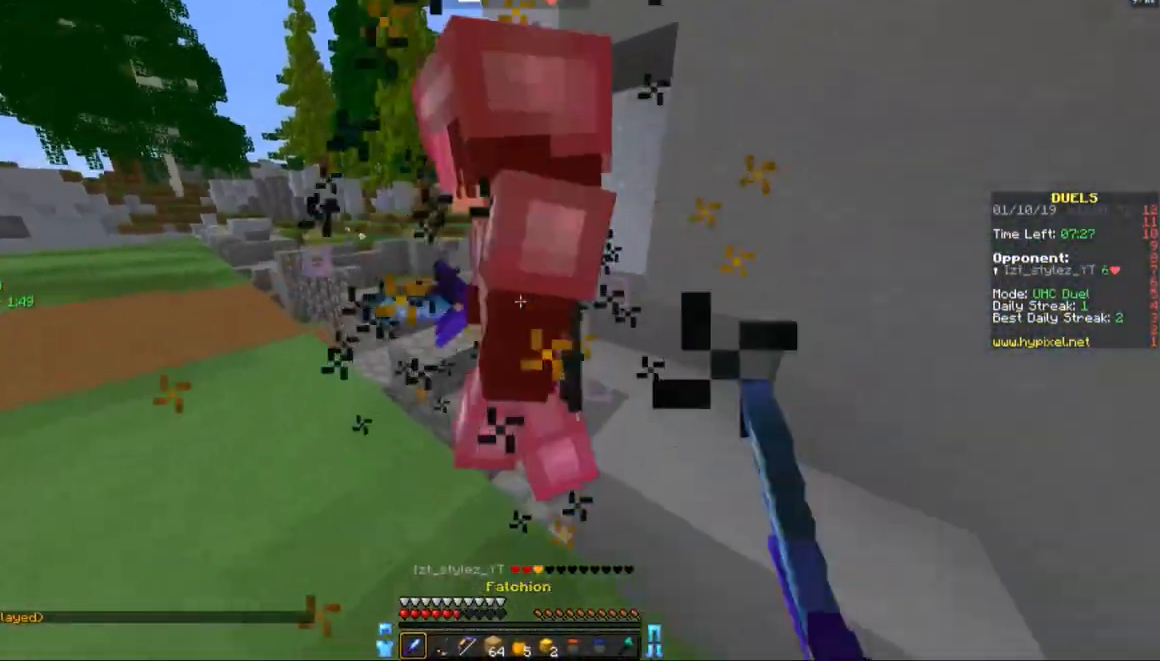
{"keys": ["space", "w"], "mouse": [], "events": [[17, "mouse_left", "down"], [117, "mouse_left", "up"], [167, "mouse_left", "down"], [267, "mouse_left", "up"], [367, "mouse_left", "down"], [367, "space", "down"], [367, "w", "down"], [483, "a", "up"], [483, "mouse_left", "up"]]}
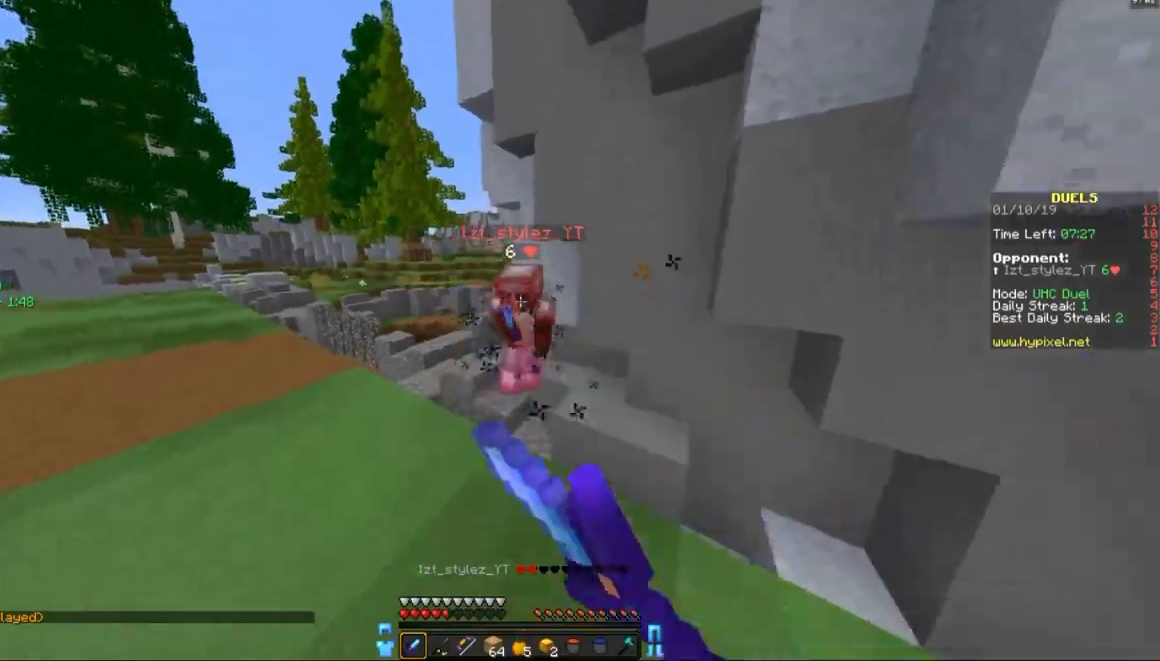
{"keys": ["d", "w"], "mouse": [], "events": [[67, "mouse_right", "down"], [67, "space", "up"], [167, "mouse_left", "down"], [167, "w", "up"], [217, "mouse_right", "up"], [217, "w", "down"], [267, "mouse_left", "up"], [367, "mouse_left", "down"], [483, "d", "down"], [483, "mouse_left", "up"]]}
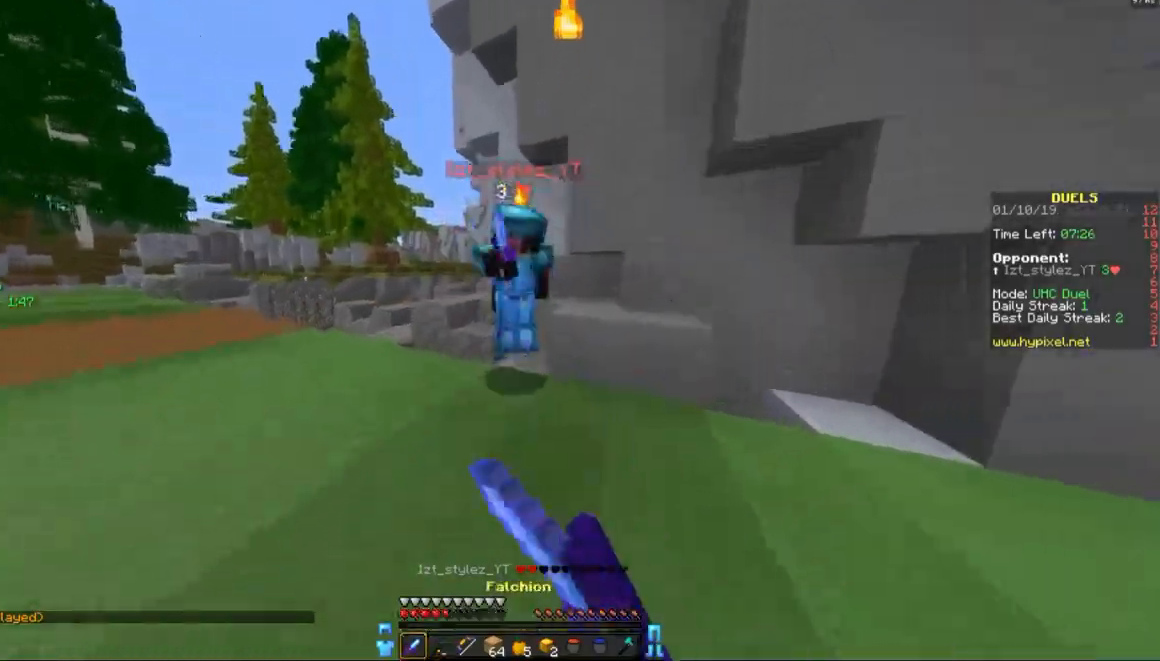
{"keys": ["d"], "mouse": ["left"], "events": [[67, "mouse_left", "down"], [117, "d", "up"], [117, "mouse_left", "up"], [217, "d", "down"], [217, "mouse_left", "down"], [300, "mouse_left", "up"], [317, "w", "up"], [367, "mouse_left", "down"]]}
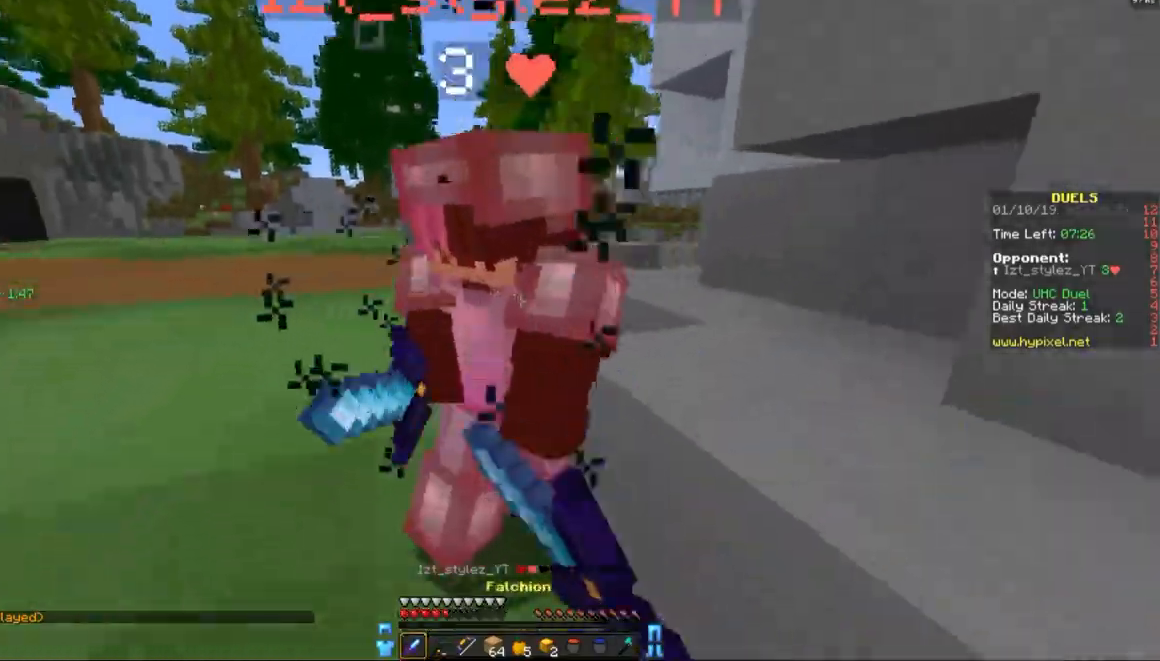
{"keys": ["a", "d"], "mouse": [], "events": [[33, "mouse_left", "up"], [33, "w", "down"], [67, "a", "down"], [67, "mouse_left", "down"], [117, "d", "up"], [117, "mouse_left", "up"], [217, "mouse_left", "down"], [267, "a", "up"], [267, "d", "down"], [333, "mouse_left", "up"], [333, "w", "up"], [367, "mouse_left", "down"], [483, "a", "down"], [483, "mouse_left", "up"]]}
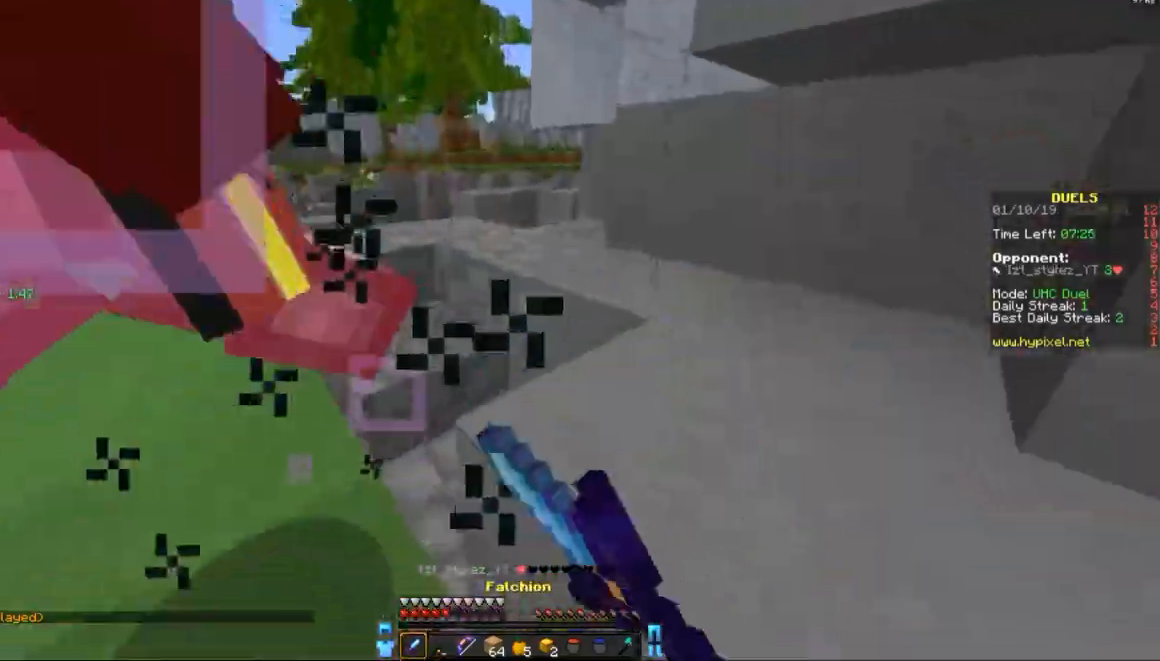
{"keys": ["a", "w"], "mouse": [], "events": [[67, "mouse_left", "down"], [117, "mouse_left", "up"], [217, "mouse_left", "down"], [217, "w", "down"], [267, "mouse_left", "up"], [350, "mouse_left", "down"], [433, "d", "up"], [483, "mouse_left", "up"]]}
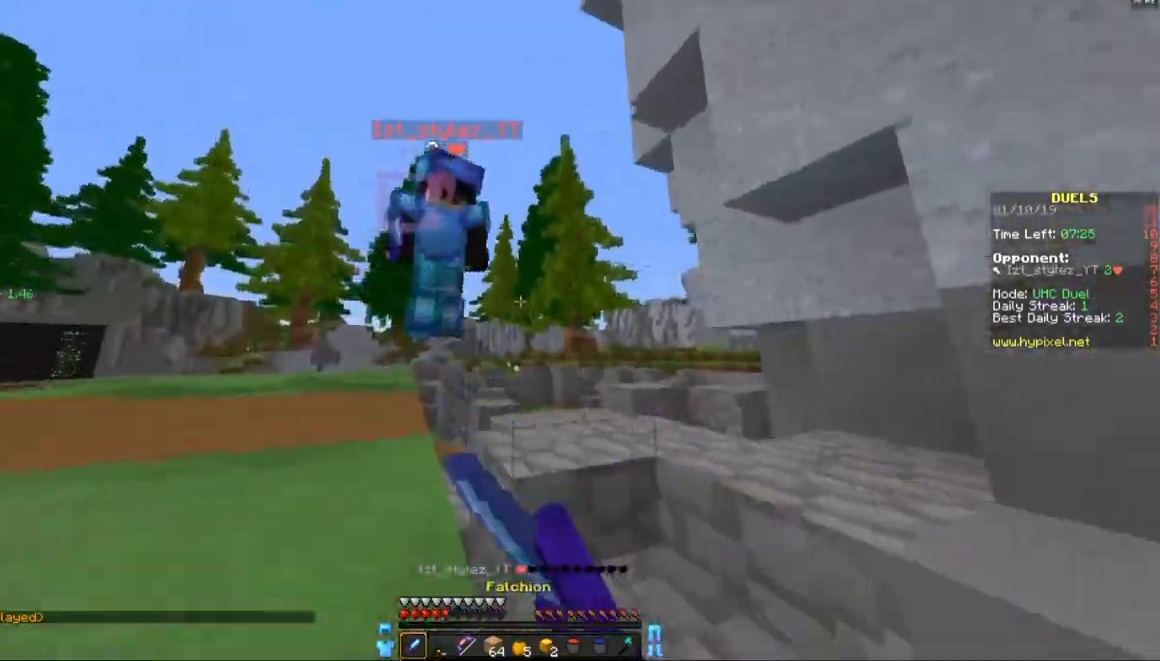
{"keys": ["a"], "mouse": ["left"], "events": [[33, "a", "up"], [33, "mouse_left", "down"], [117, "a", "down"], [117, "mouse_left", "up"], [183, "mouse_left", "down"], [217, "a", "up"], [267, "mouse_left", "up"], [317, "a", "down"], [367, "mouse_left", "down"], [367, "w", "up"], [467, "mouse_left", "up"], [500, "mouse_left", "down"]]}
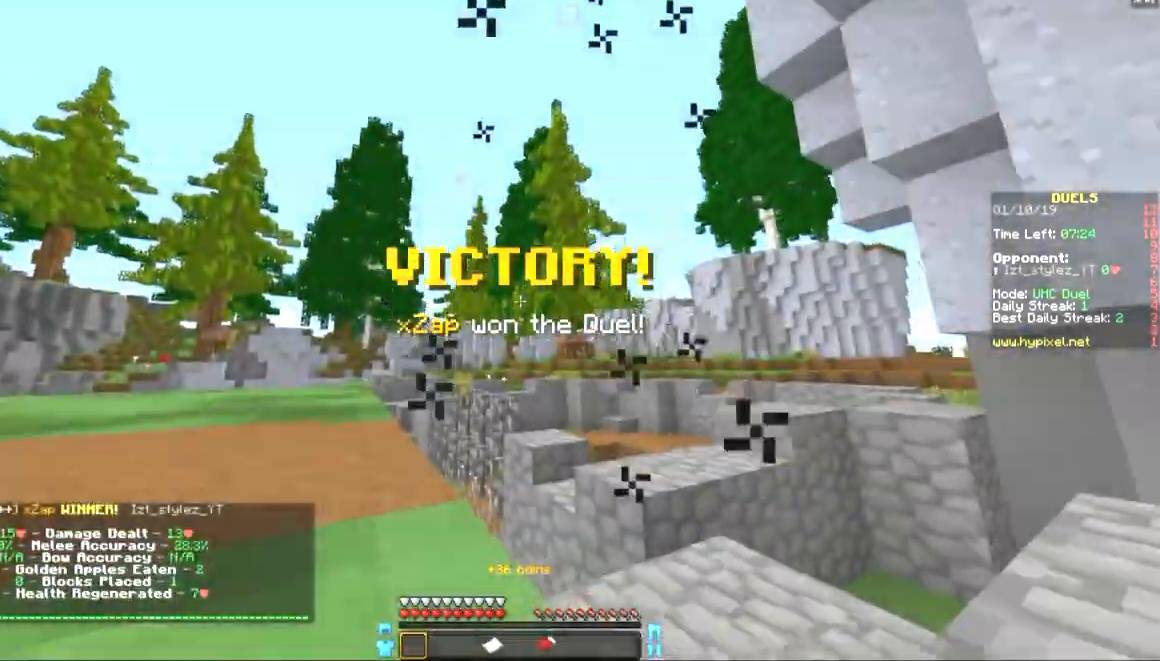
{"keys": ["d", "w"], "mouse": ["left"]}
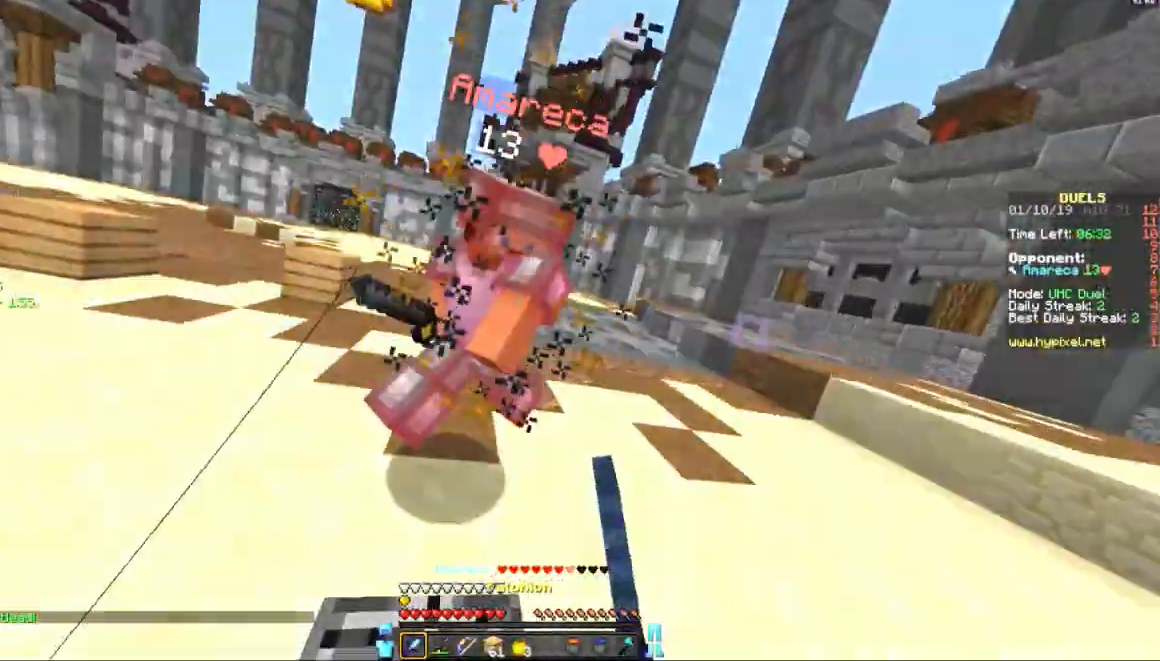
{"keys": ["d", "w"], "mouse": [], "events": [[17, "mouse_left", "up"], [67, "mouse_left", "down"], [167, "mouse_left", "up"], [217, "mouse_left", "down"], [217, "w", "up"], [317, "mouse_left", "up"], [317, "w", "down"], [350, "mouse_left", "down"], [467, "mouse_left", "up"]]}
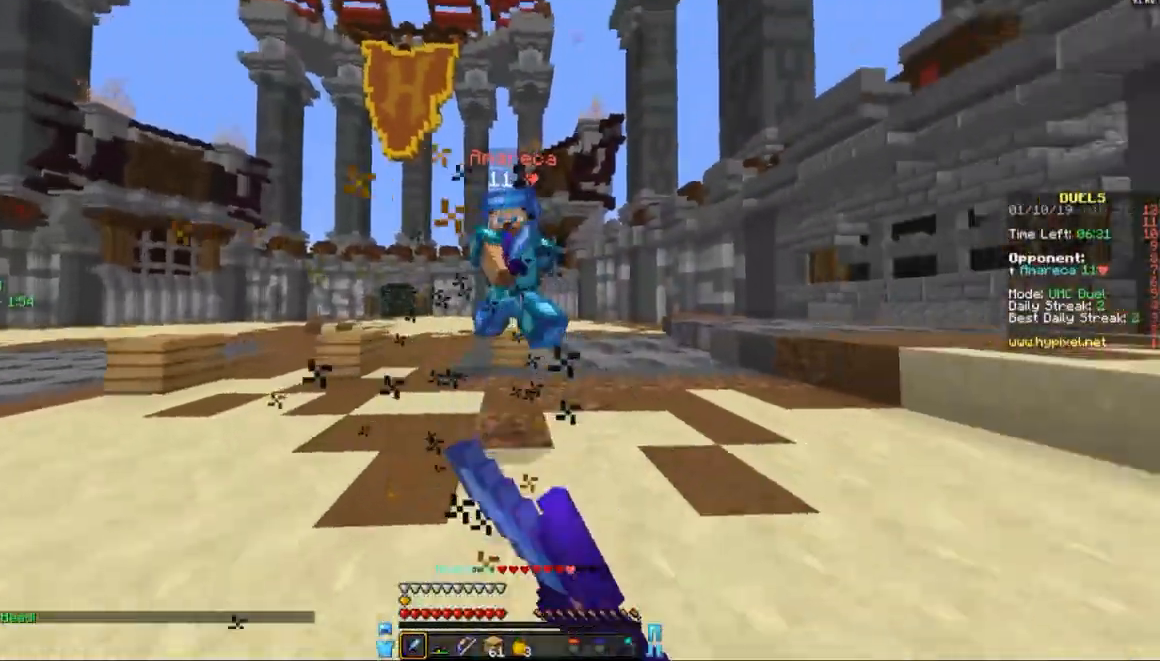
{"keys": ["d", "w"], "mouse": [], "events": [[17, "mouse_left", "down"], [133, "mouse_left", "up"], [217, "mouse_left", "down"], [433, "mouse_left", "up"]]}
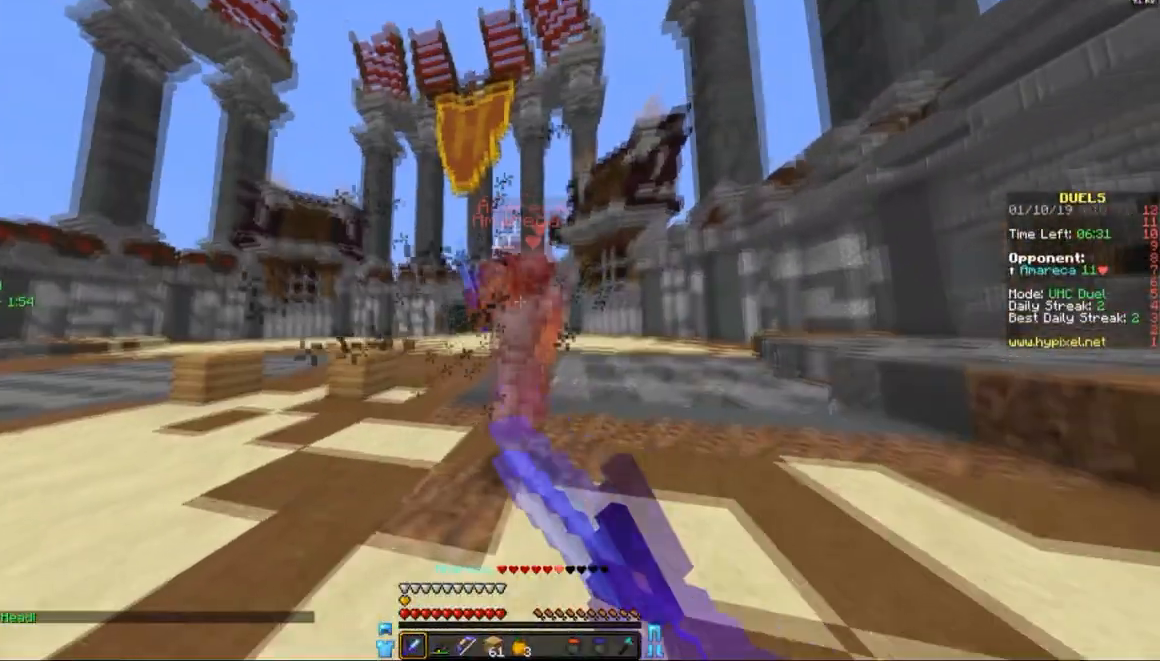
{"keys": ["d", "w"], "mouse": ["left"], "events": [[33, "mouse_left", "down"], [233, "mouse_left", "up"], [367, "mouse_left", "down"]]}
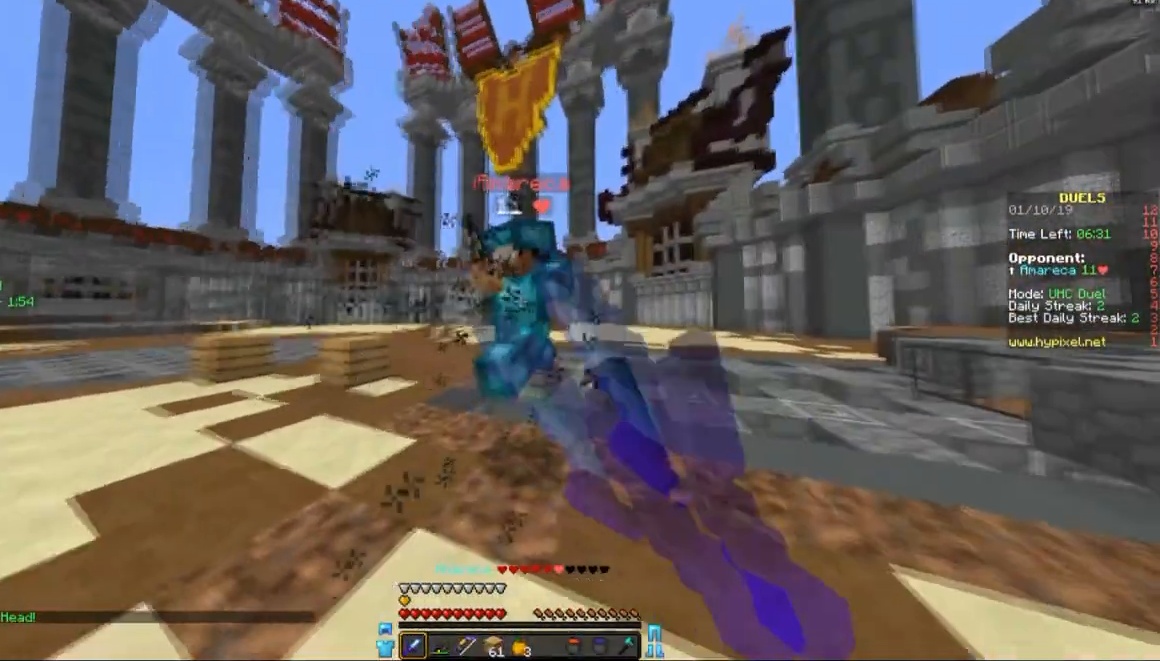
{"keys": ["d", "w"], "mouse": ["left"], "events": [[33, "mouse_left", "up"], [133, "mouse_left", "down"], [333, "mouse_left", "up"], [467, "mouse_left", "down"]]}
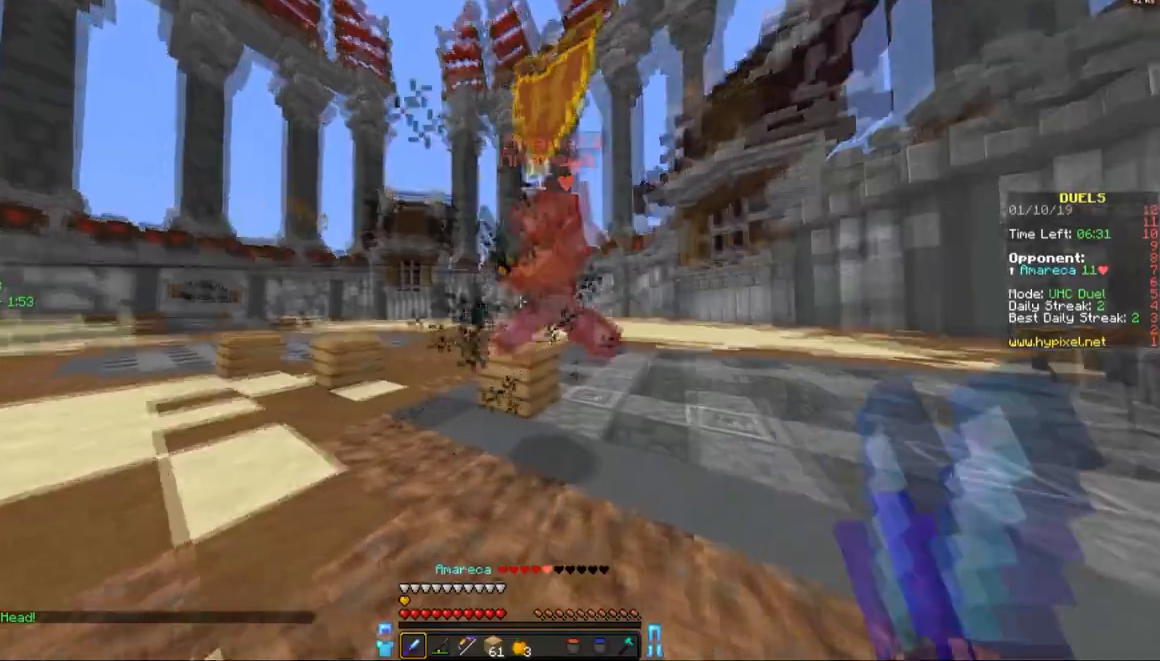
{"keys": ["d", "w"], "mouse": [], "events": [[33, "space", "down"], [133, "mouse_left", "up"], [233, "mouse_left", "down"], [433, "mouse_left", "up"], [433, "space", "up"]]}
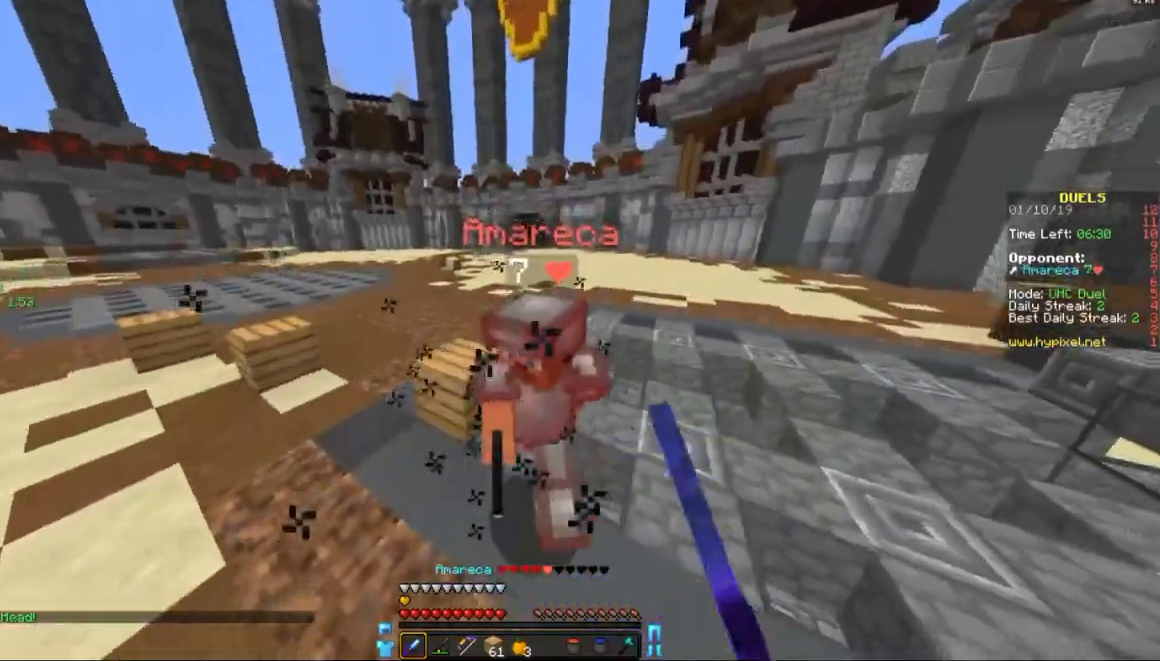
{"keys": ["d", "w"], "mouse": ["left"], "events": [[33, "mouse_left", "down"], [133, "mouse_left", "up"], [183, "mouse_left", "down"], [283, "mouse_left", "up"], [333, "mouse_left", "down"], [433, "mouse_left", "up"], [483, "mouse_left", "down"]]}
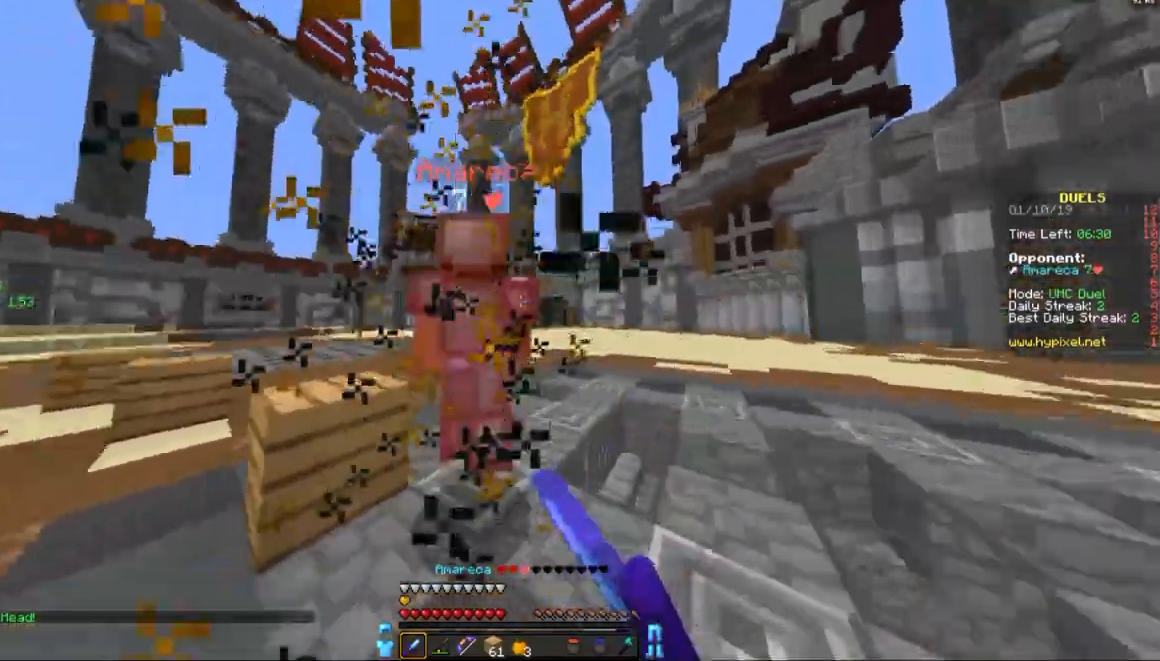
{"keys": ["space", "w"], "mouse": ["left"], "events": [[83, "mouse_left", "up"], [133, "mouse_left", "down"], [233, "mouse_left", "up"], [317, "mouse_left", "down"], [333, "d", "up"], [467, "space", "down"]]}
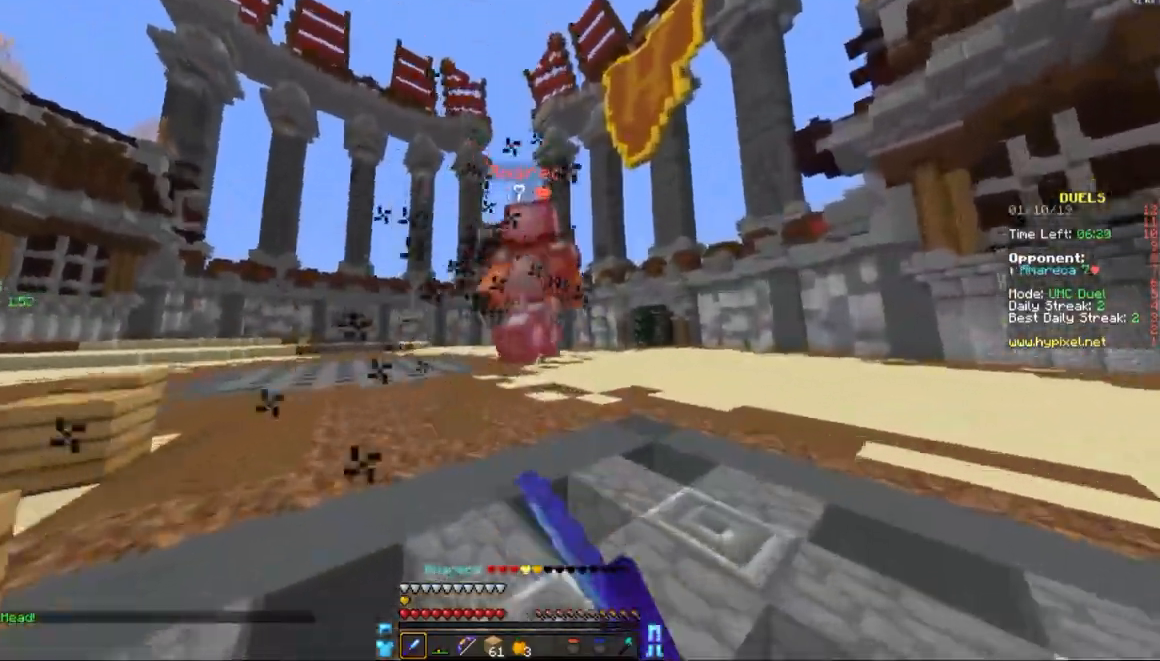
{"keys": ["w"], "mouse": ["left"], "events": [[33, "mouse_left", "up"], [133, "mouse_left", "down"], [183, "space", "up"], [233, "mouse_left", "up"], [283, "mouse_left", "down"], [383, "mouse_left", "up"], [450, "mouse_left", "down"]]}
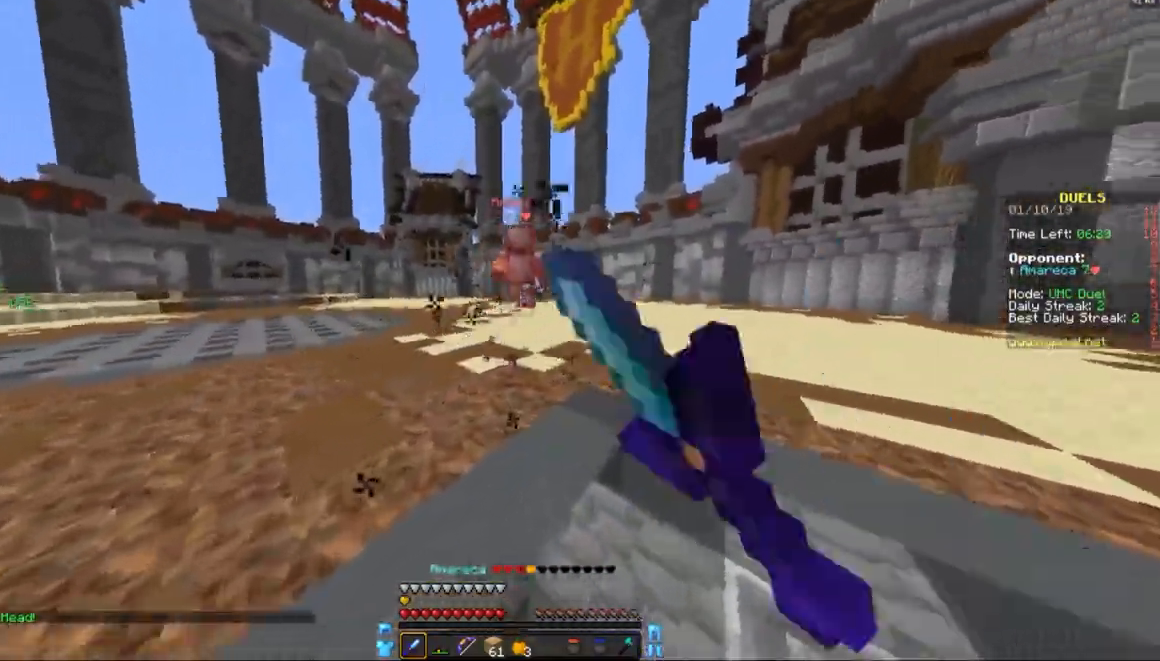
{"keys": ["d", "space", "w"], "mouse": ["left"], "events": [[33, "mouse_left", "up"], [83, "space", "down"], [133, "mouse_right", "down"], [217, "d", "down"], [233, "mouse_left", "down"], [233, "space", "up"], [250, "d", "up"], [250, "mouse_right", "up"], [250, "space", "down"], [300, "mouse_left", "up"], [333, "mouse_left", "down"], [433, "mouse_left", "up"], [483, "d", "down"], [483, "mouse_left", "down"]]}
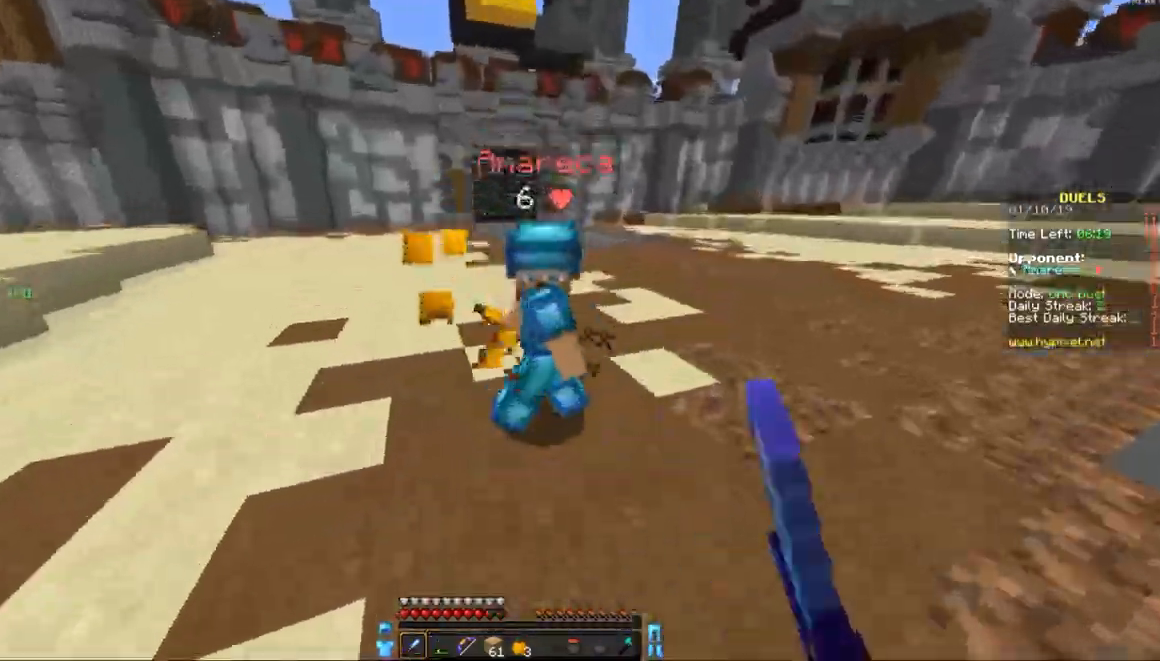
{"keys": ["d", "space", "w"], "mouse": ["left"], "events": [[17, "space", "up"], [83, "mouse_left", "up"], [133, "mouse_left", "down"], [233, "mouse_left", "up"], [283, "d", "up"], [283, "mouse_left", "down"], [333, "space", "down"], [383, "d", "down"], [383, "mouse_left", "up"], [433, "mouse_left", "down"]]}
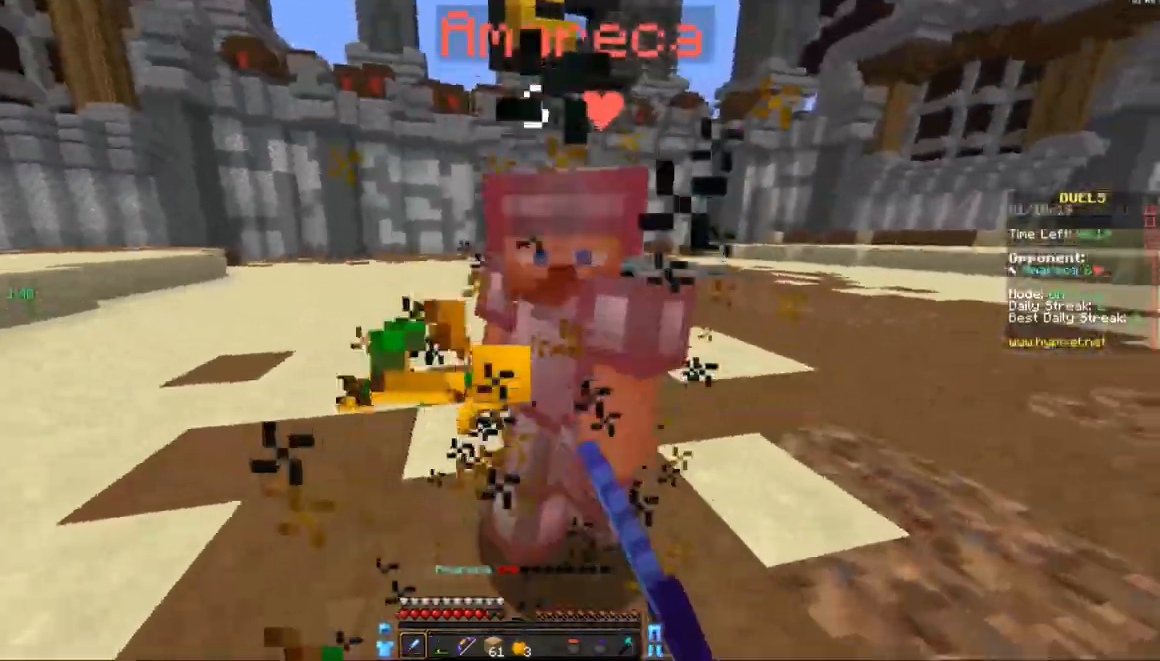
{"keys": ["d", "w"], "mouse": ["left"], "events": [[50, "mouse_left", "up"], [133, "mouse_left", "down"], [267, "mouse_left", "up"], [267, "space", "up"], [433, "mouse_left", "down"]]}
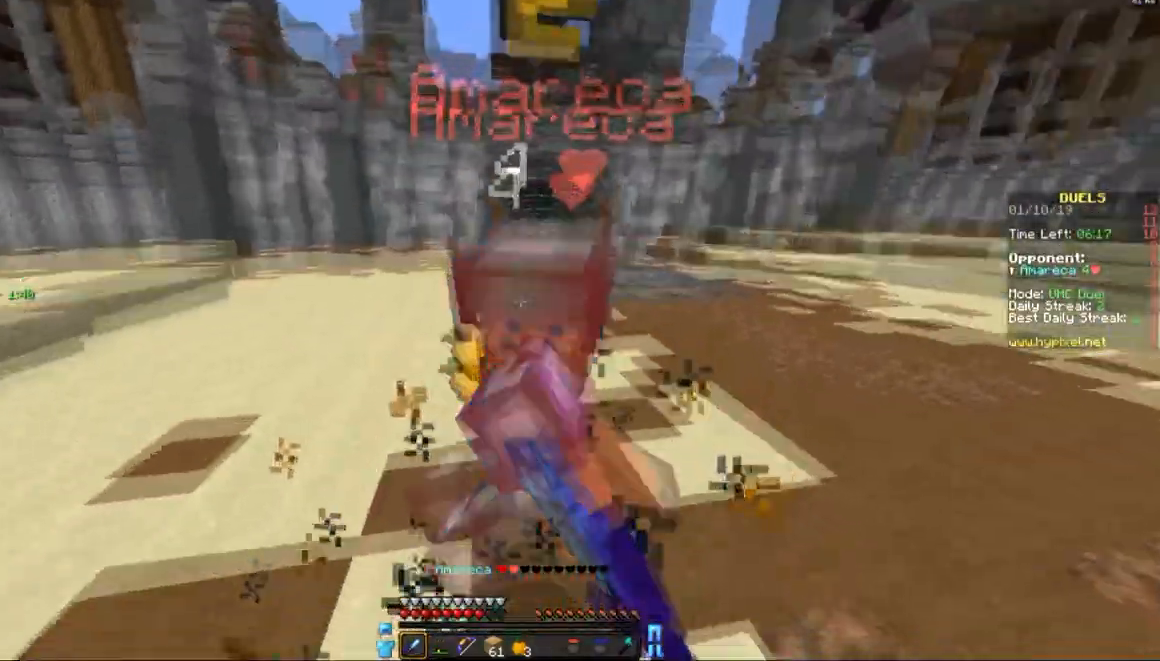
{"keys": ["d", "space", "w"], "mouse": ["left"], "events": [[333, "mouse_left", "up"], [433, "mouse_left", "down"], [433, "space", "down"]]}
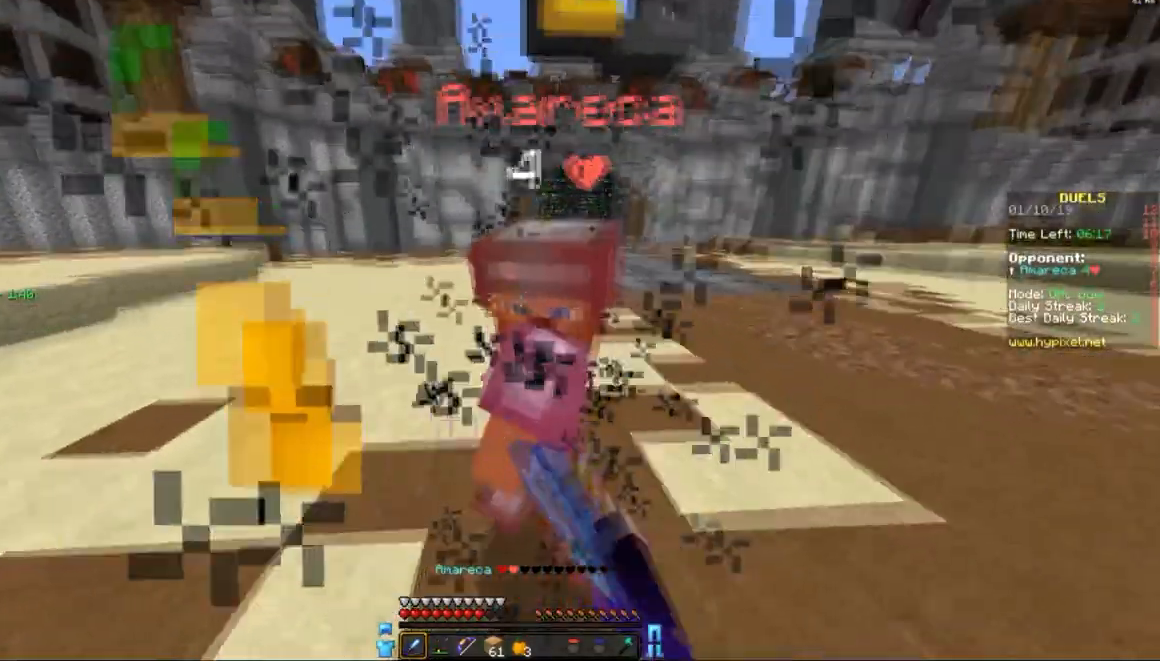
{"keys": ["d", "space", "w"], "mouse": [], "events": [[133, "mouse_left", "up"], [233, "mouse_left", "down"], [333, "mouse_left", "up"]]}
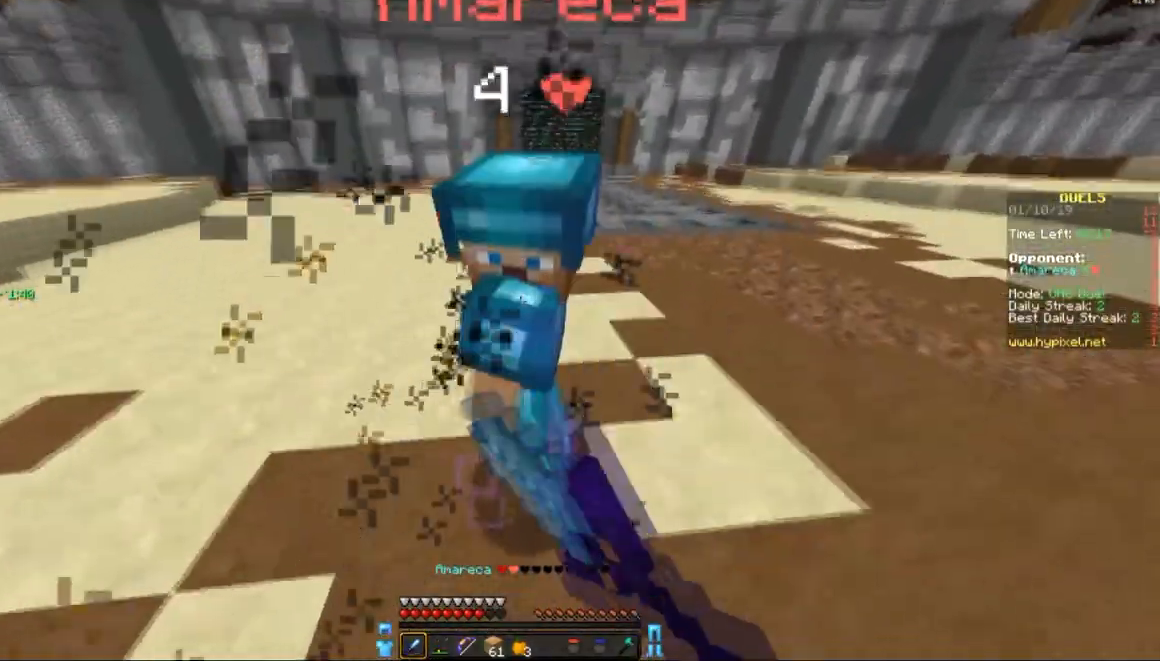
{"keys": ["d", "w"], "mouse": [], "events": [[67, "mouse_left", "down"], [67, "space", "up"], [133, "mouse_left", "up"], [267, "mouse_left", "down"], [433, "mouse_left", "up"]]}
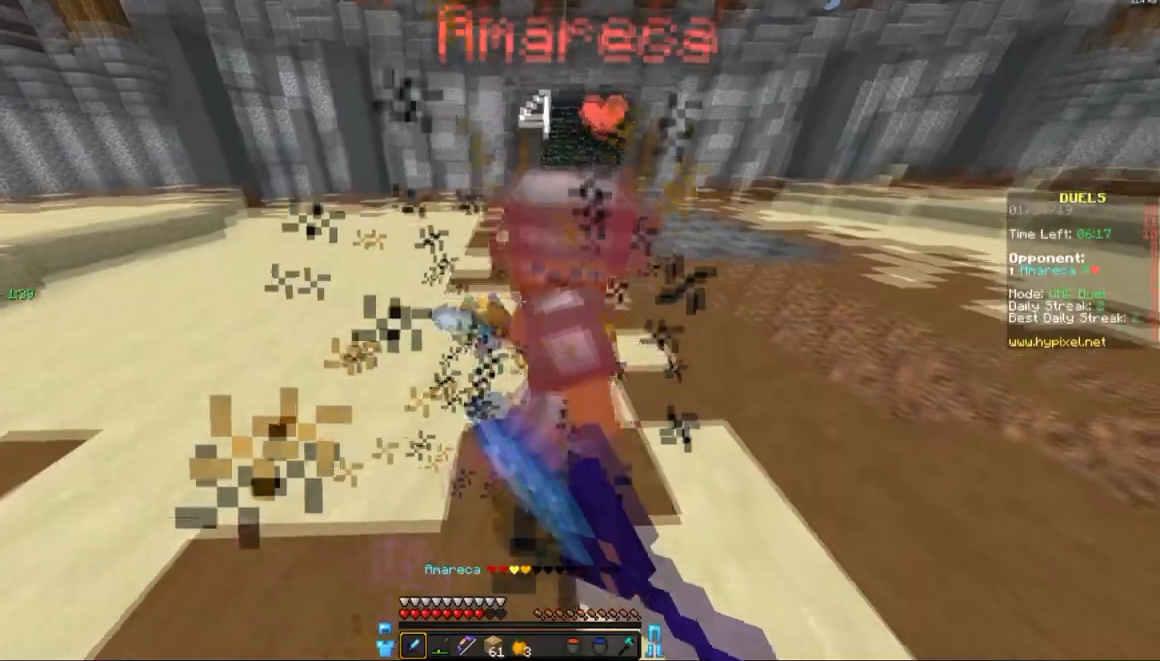
{"keys": ["d", "space", "w"], "mouse": ["left"], "events": [[33, "mouse_left", "down"], [167, "space", "down"], [233, "mouse_left", "up"], [350, "mouse_left", "down"], [433, "mouse_left", "up"], [483, "mouse_left", "down"]]}
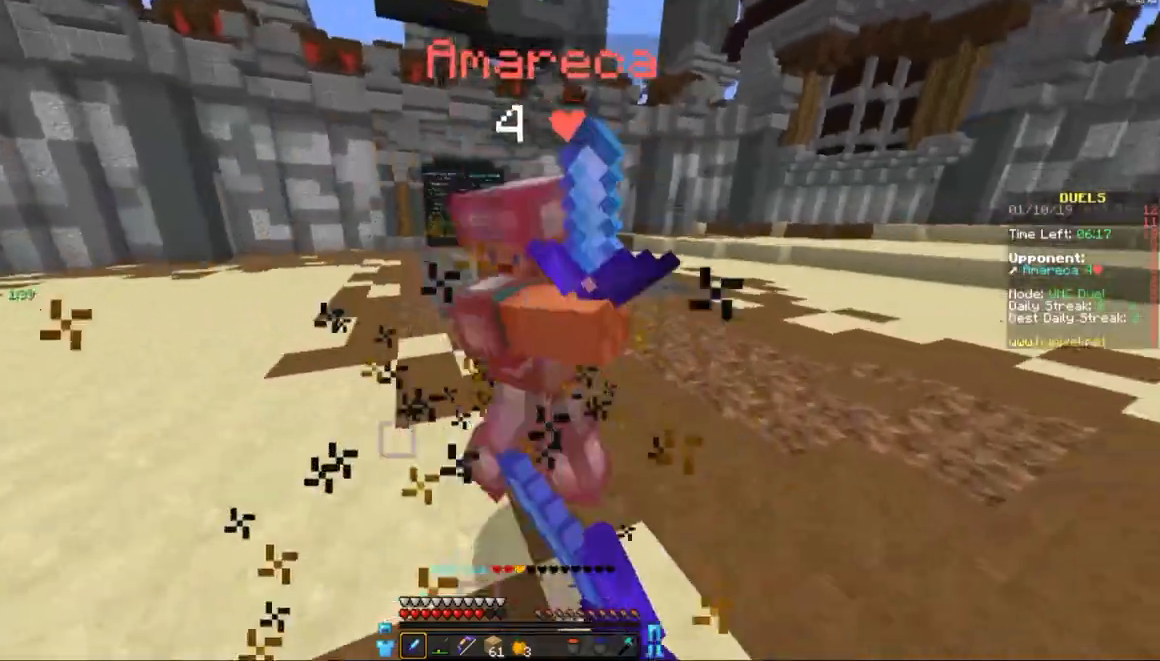
{"keys": ["d", "space", "w"], "mouse": ["left"], "events": [[83, "mouse_left", "up"], [133, "mouse_left", "down"], [133, "space", "up"], [233, "mouse_left", "up"], [283, "mouse_left", "down"], [283, "space", "down"], [400, "mouse_left", "up"], [433, "mouse_left", "down"]]}
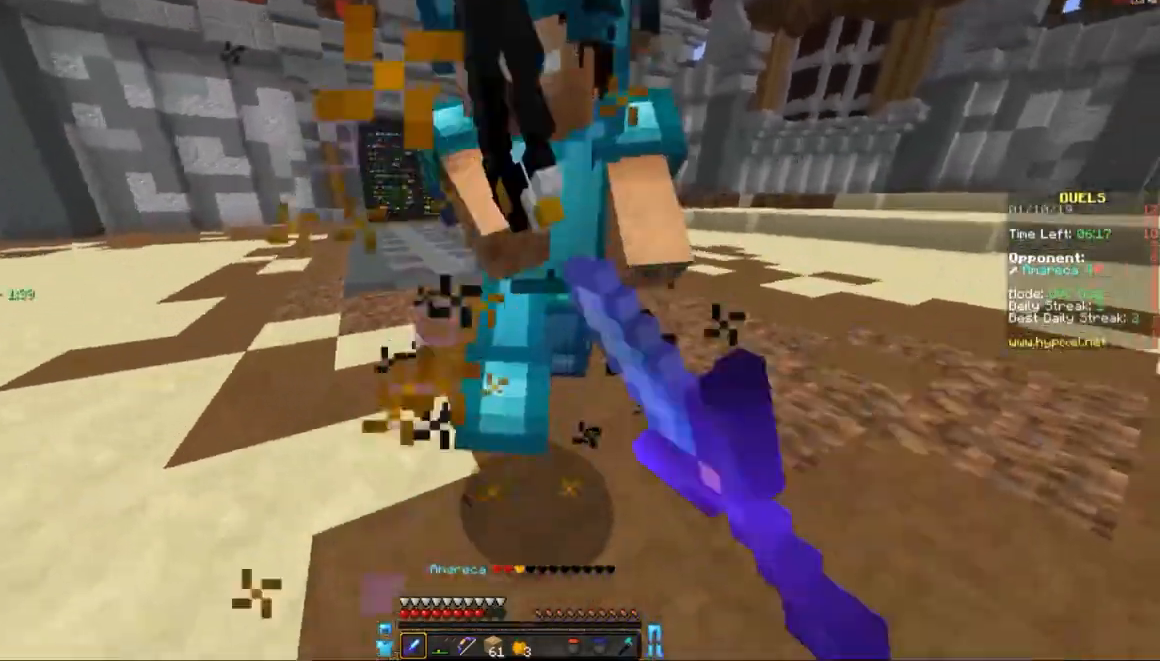
{"keys": ["d", "w"], "mouse": ["left"], "events": [[33, "mouse_left", "up"], [83, "mouse_left", "down"], [133, "space", "up"], [200, "mouse_left", "up"], [233, "mouse_left", "down"], [333, "mouse_left", "up"], [400, "mouse_left", "down"]]}
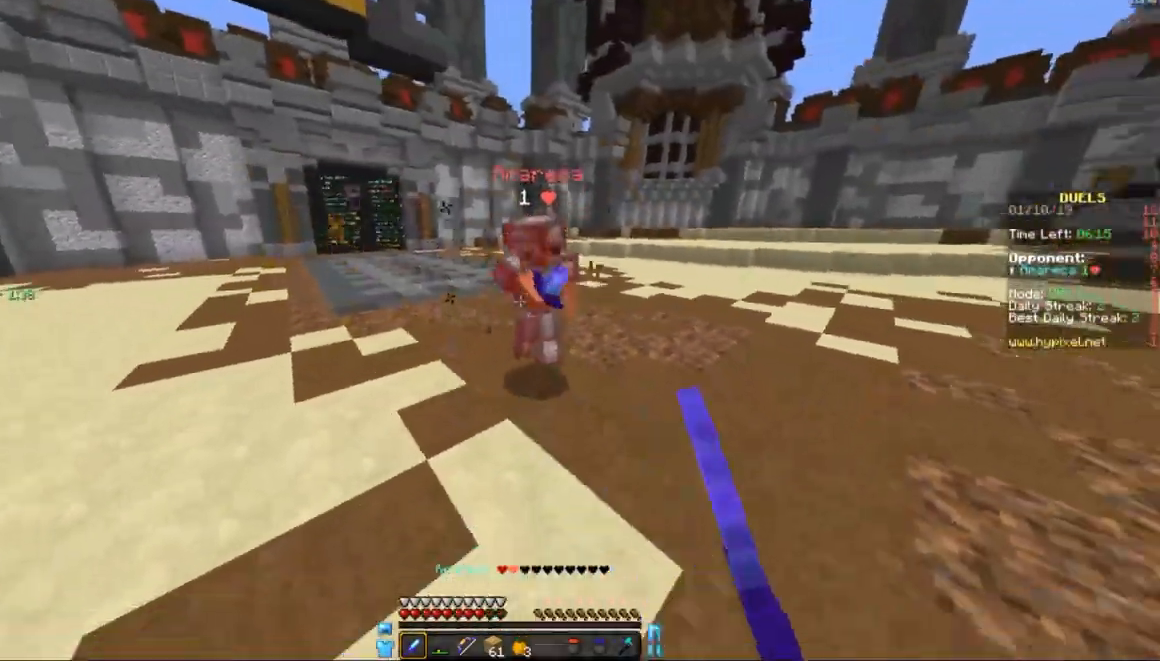
{"keys": ["d", "w"], "mouse": ["left"], "events": [[67, "mouse_left", "up"], [67, "space", "down"], [233, "d", "up"], [333, "mouse_left", "down"], [383, "d", "down"], [433, "mouse_left", "up"], [433, "space", "up"], [483, "mouse_left", "down"]]}
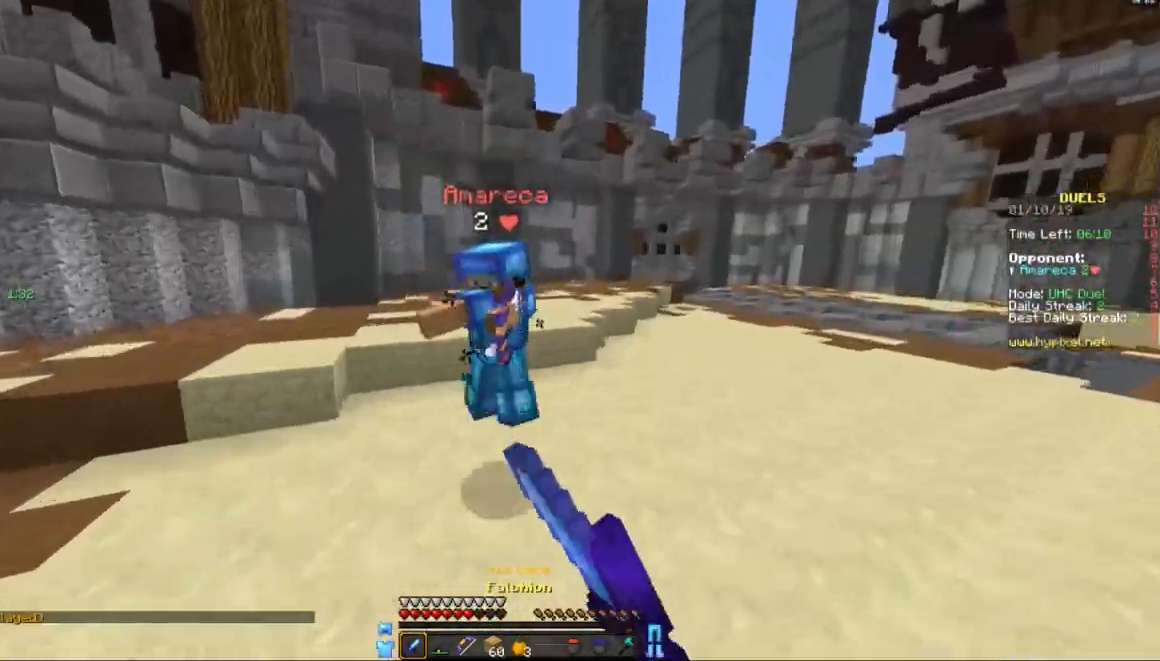
{"keys": ["d", "w"], "mouse": ["left"], "events": [[133, "mouse_left", "up"], [183, "mouse_left", "down"], [233, "space", "down"], [300, "mouse_left", "up"], [333, "mouse_left", "down"], [383, "mouse_left", "up"], [483, "mouse_left", "down"], [483, "space", "up"]]}